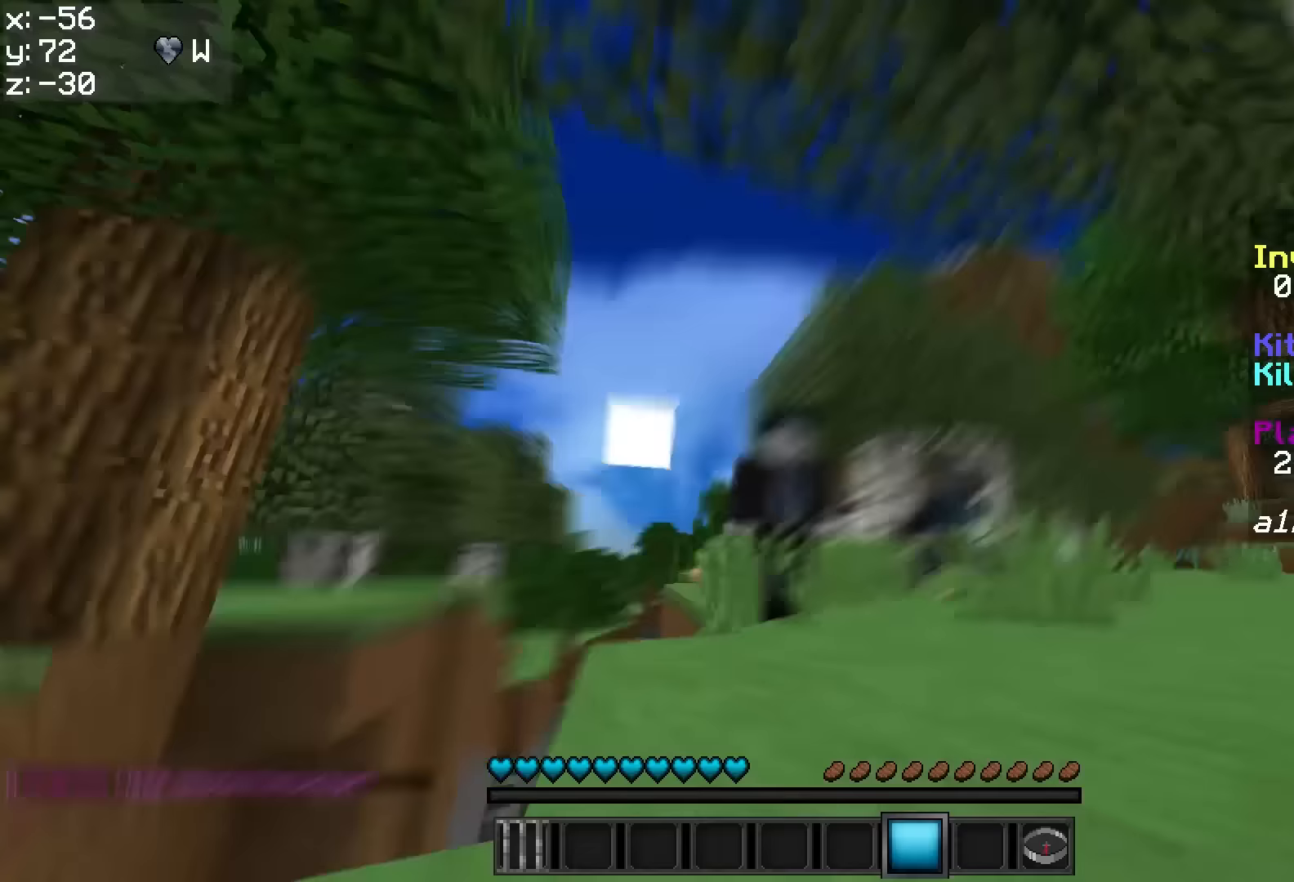
Gameplay with keyboard and mouse; each line is a JSON object with the keys and mouse buttons held at the frame after it (dt_ms = milliseconds from this image to that frame). "events" lists presses ("down") and releases ("up") of "a", "d", "s", "w", "mouse_left" and "mouse_right" between this image and that frame as [ms after this image, input, new state], when the widget could be followed in between. "mouse_left", "mouse_right" = the "left", "right" buttons of the "mouse" list. No other keys are recorded. Fast repeated clicks can show as one long hold. Mouse movement is not recorded.
{"dt_ms": 167, "keys": ["w"], "mouse": [], "events": []}
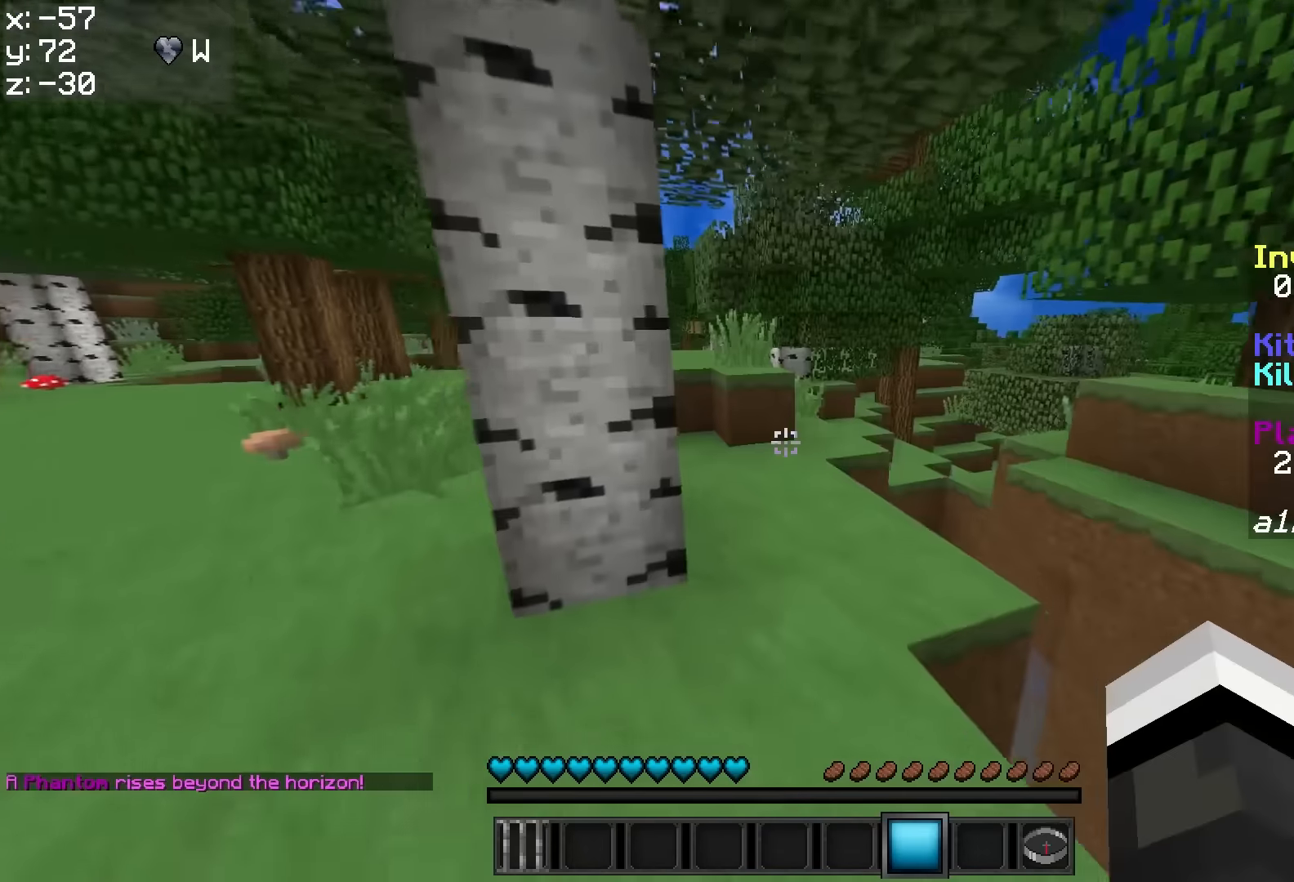
{"dt_ms": 500, "keys": ["a", "w"], "mouse": [], "events": [[333, "a", "down"]]}
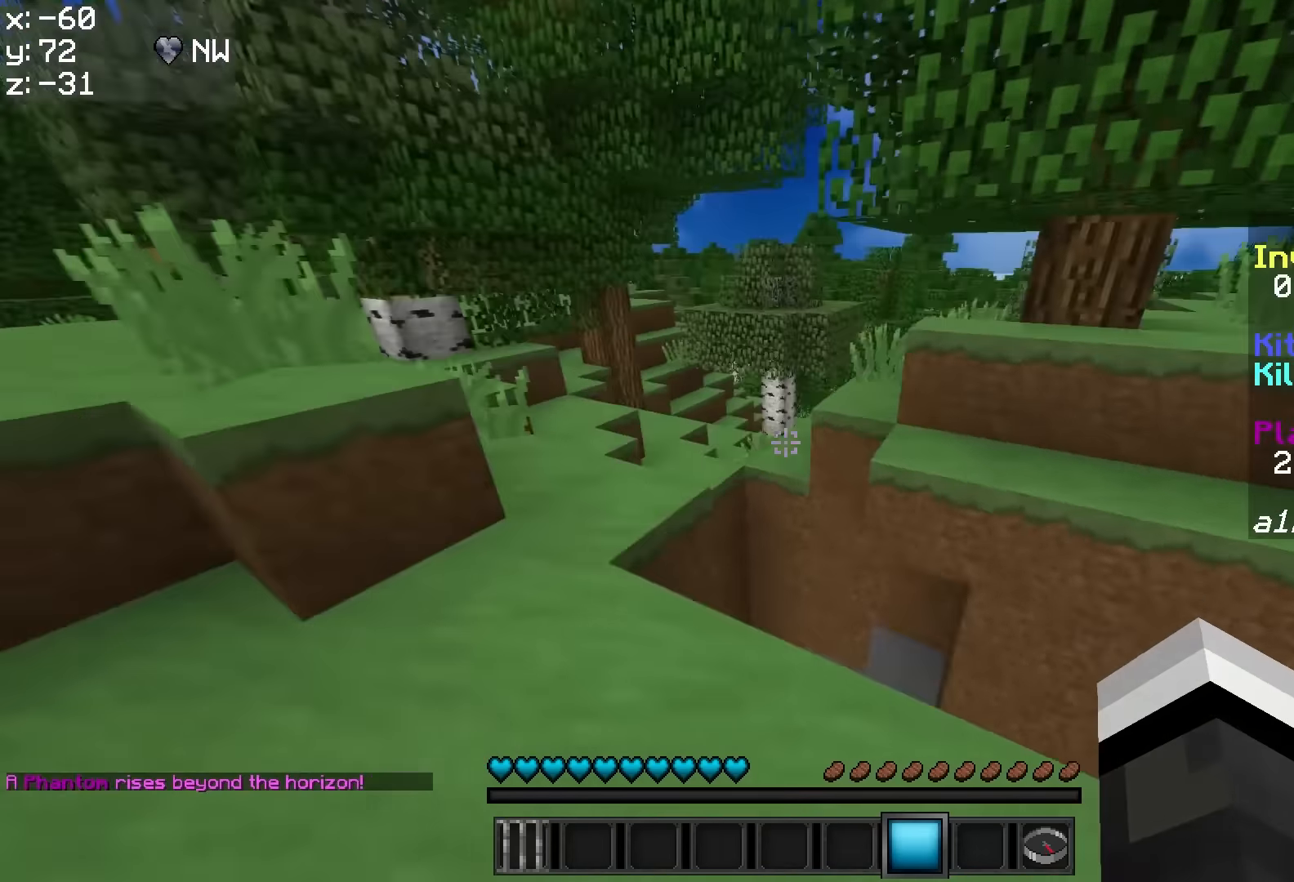
{"dt_ms": 500, "keys": ["a", "w"], "mouse": [], "events": [[233, "a", "up"], [483, "a", "down"]]}
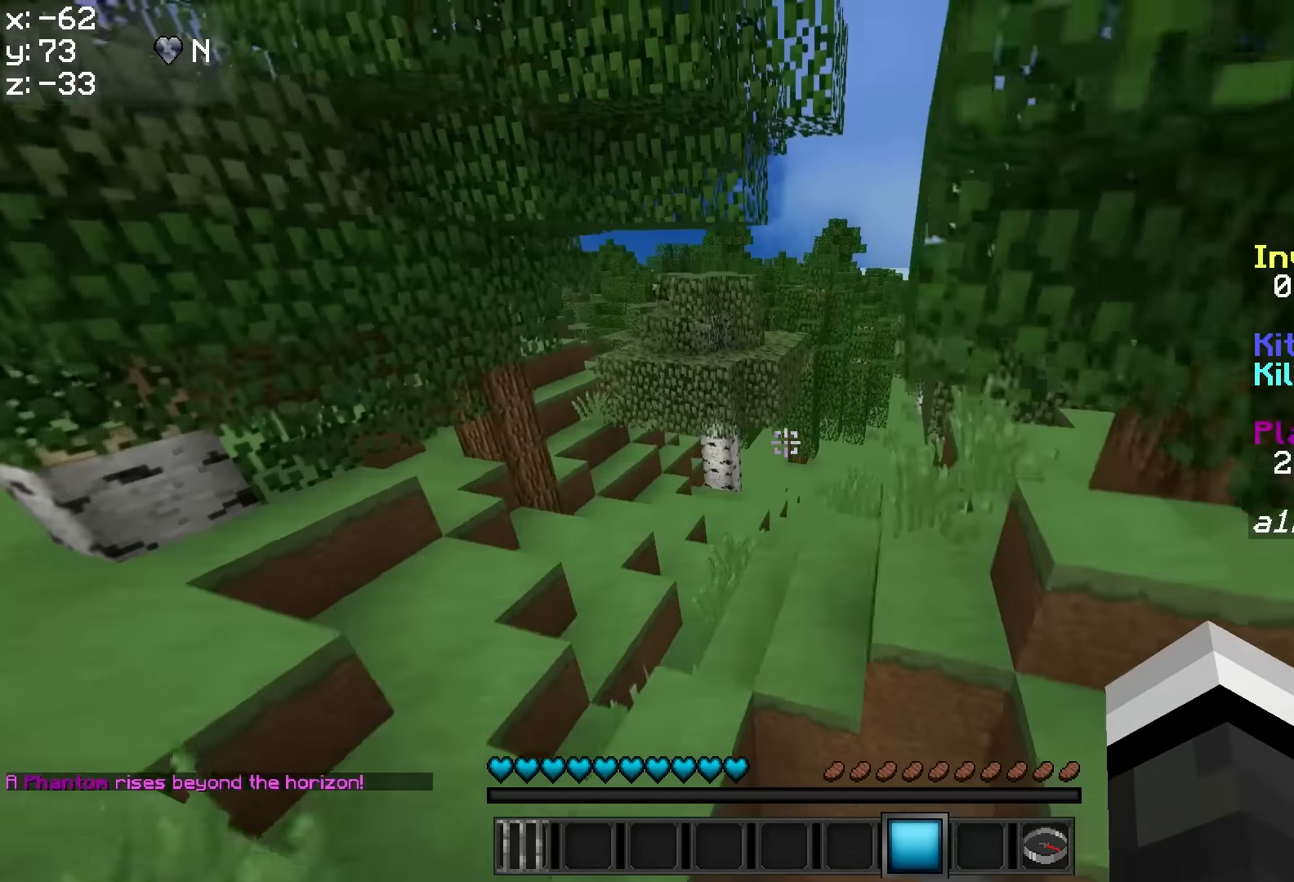
{"dt_ms": 500, "keys": ["w"], "mouse": [], "events": [[133, "a", "up"]]}
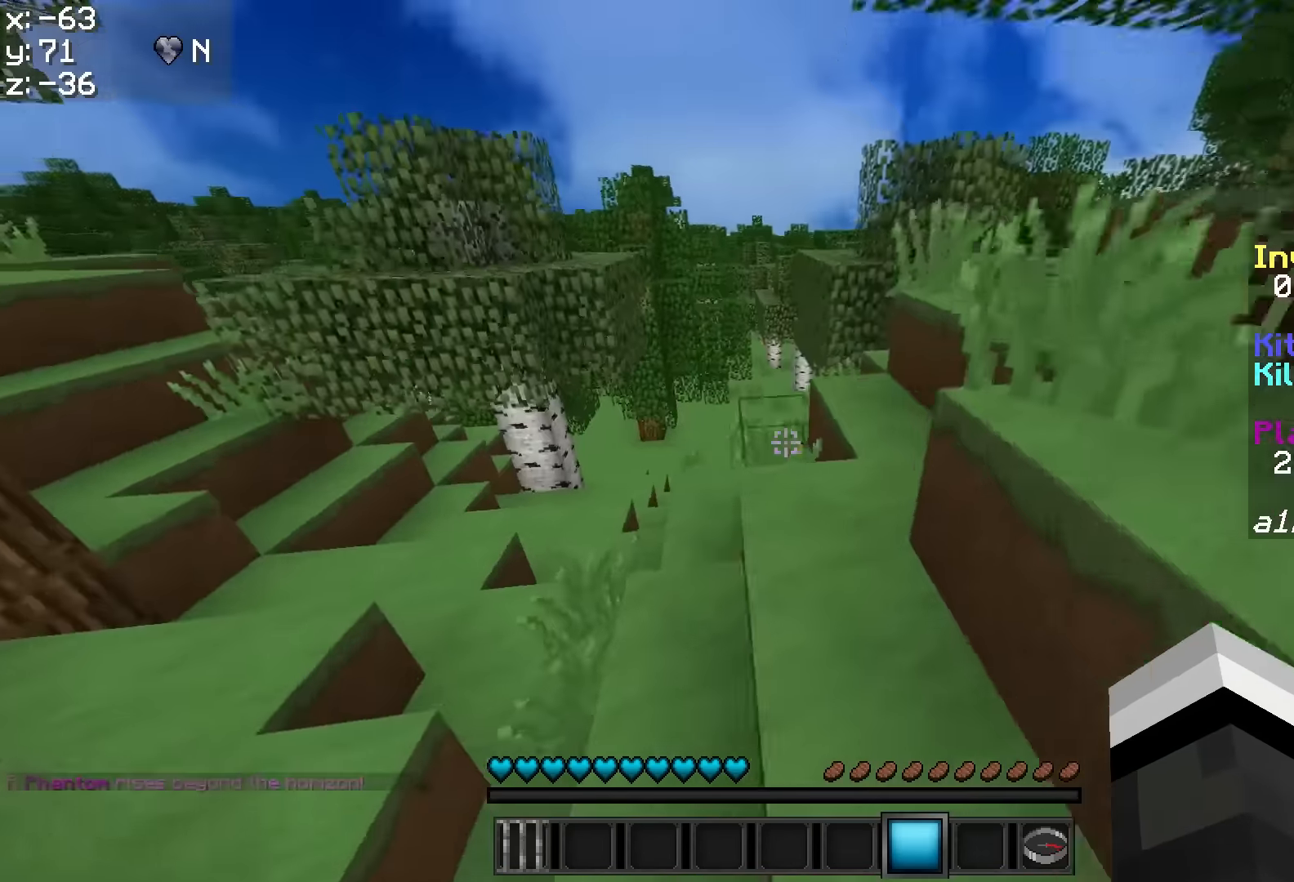
{"dt_ms": 500, "keys": ["w"], "mouse": [], "events": []}
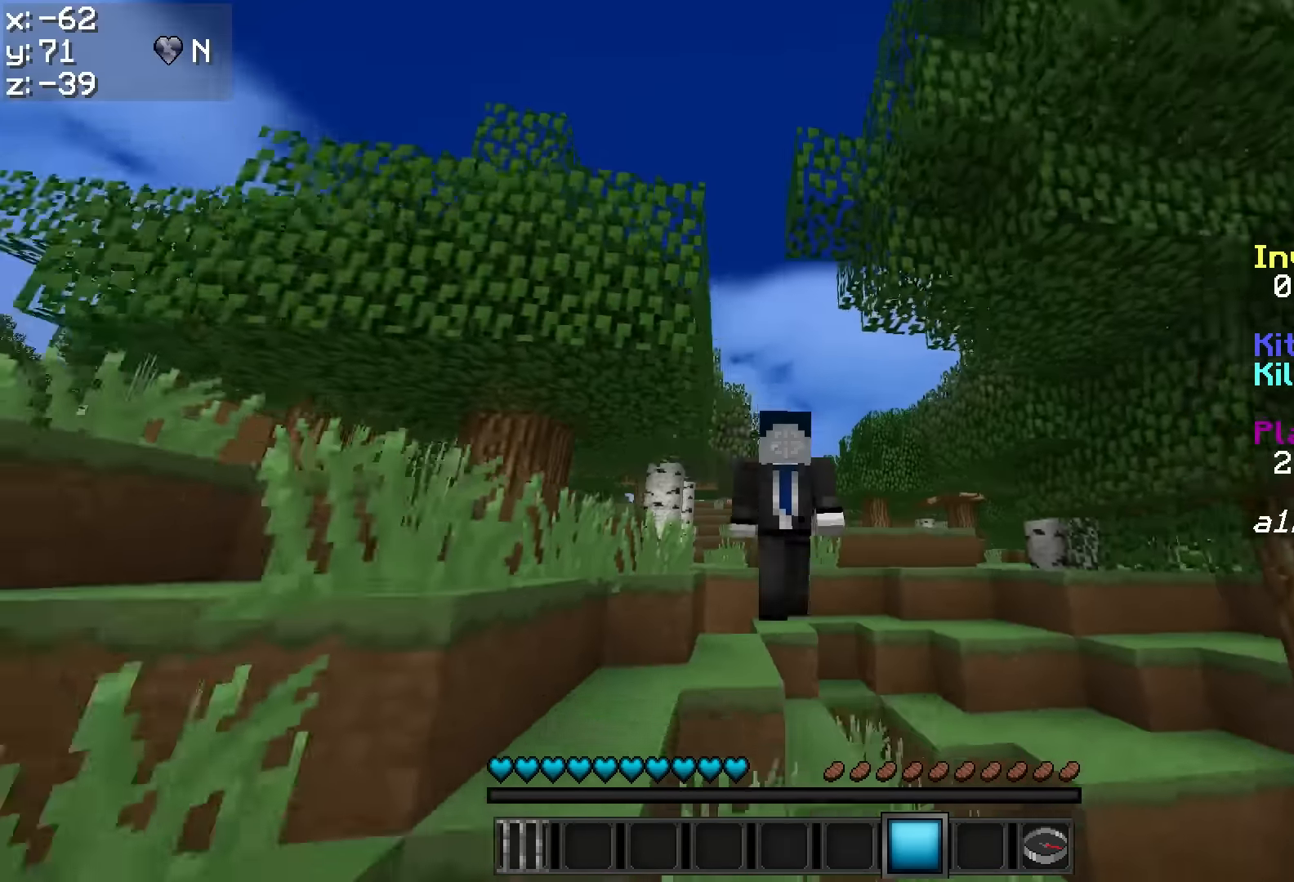
{"dt_ms": 500, "keys": ["w"], "mouse": [], "events": []}
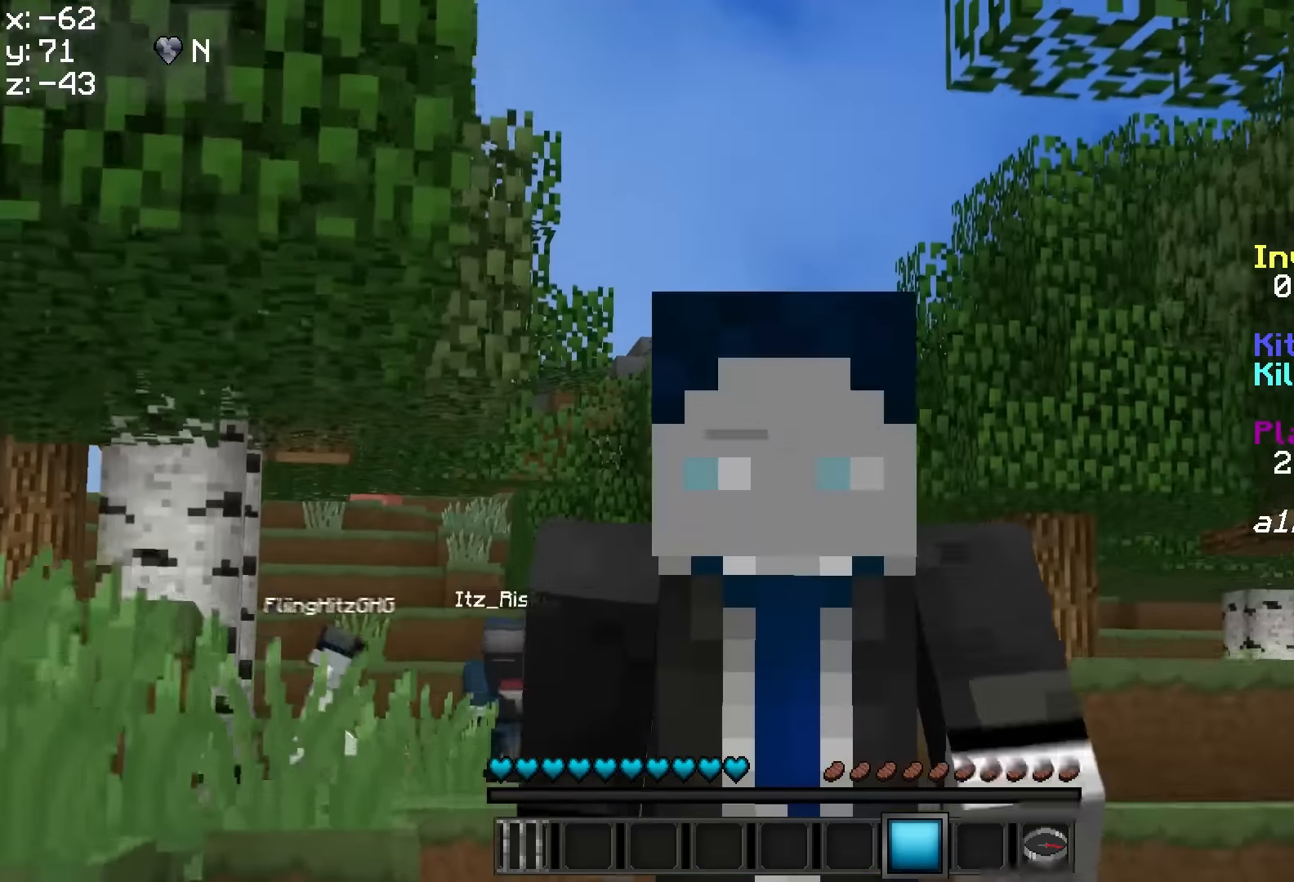
{"dt_ms": 500, "keys": ["w"], "mouse": [], "events": []}
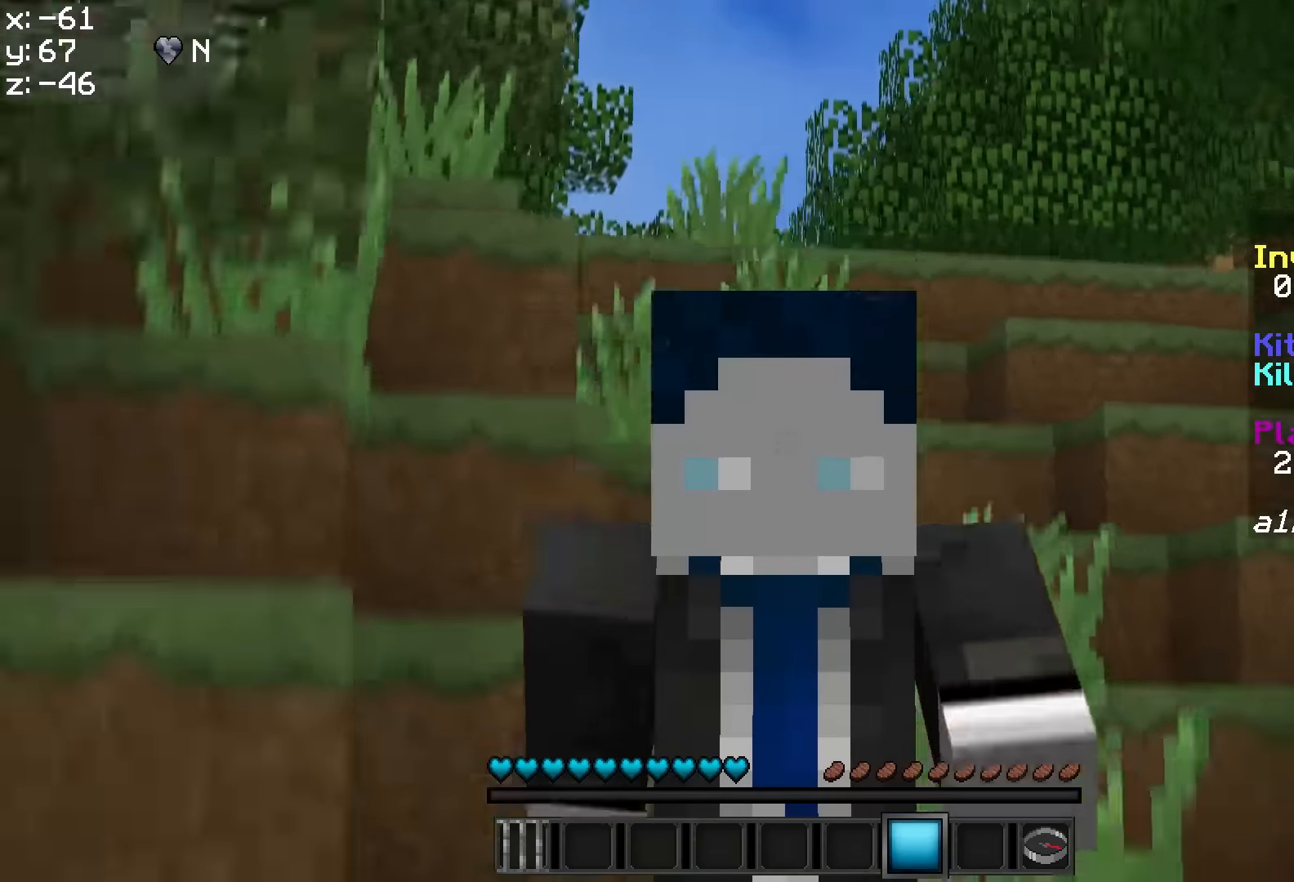
{"dt_ms": 500, "keys": [], "mouse": [], "events": [[183, "w", "up"]]}
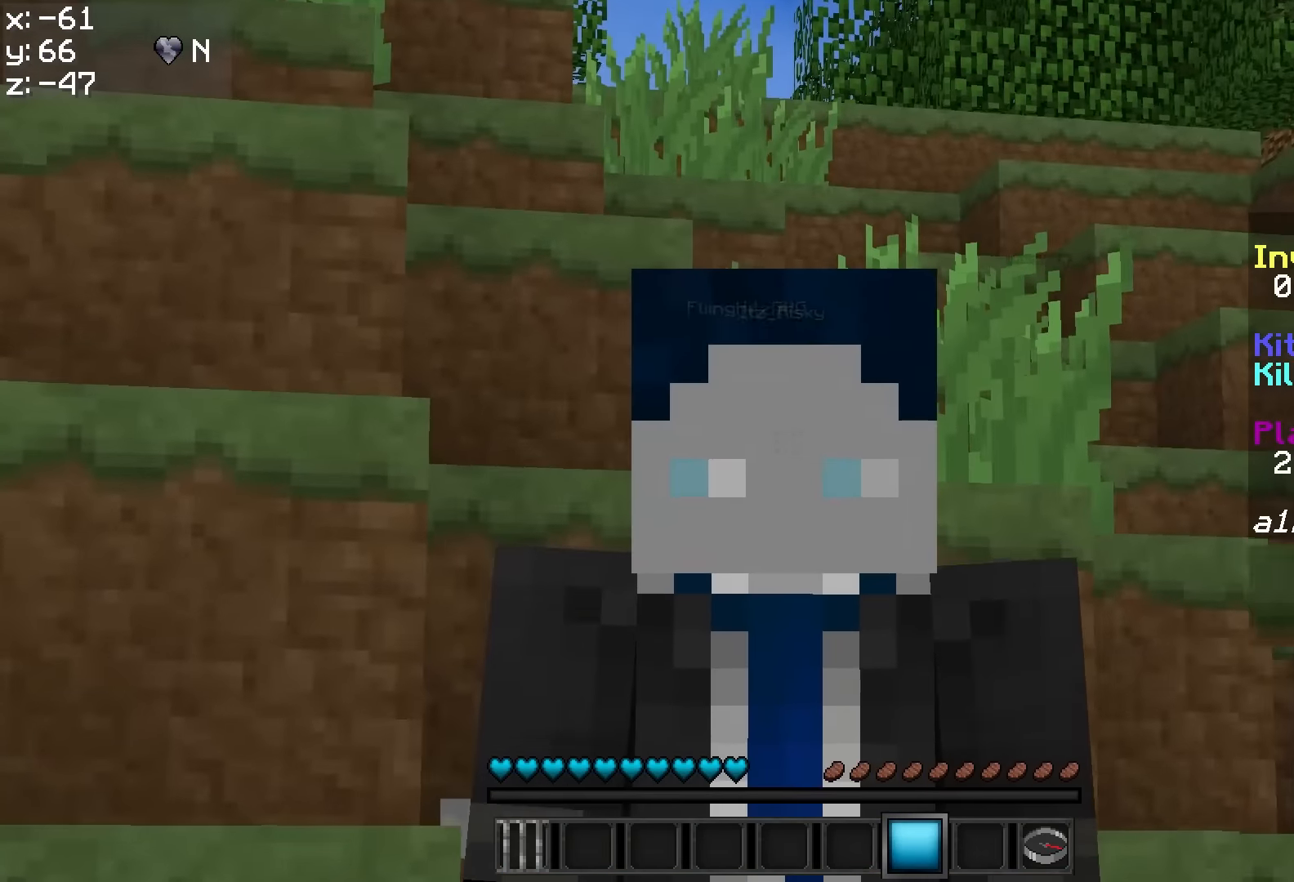
{"dt_ms": 500, "keys": [], "mouse": [], "events": []}
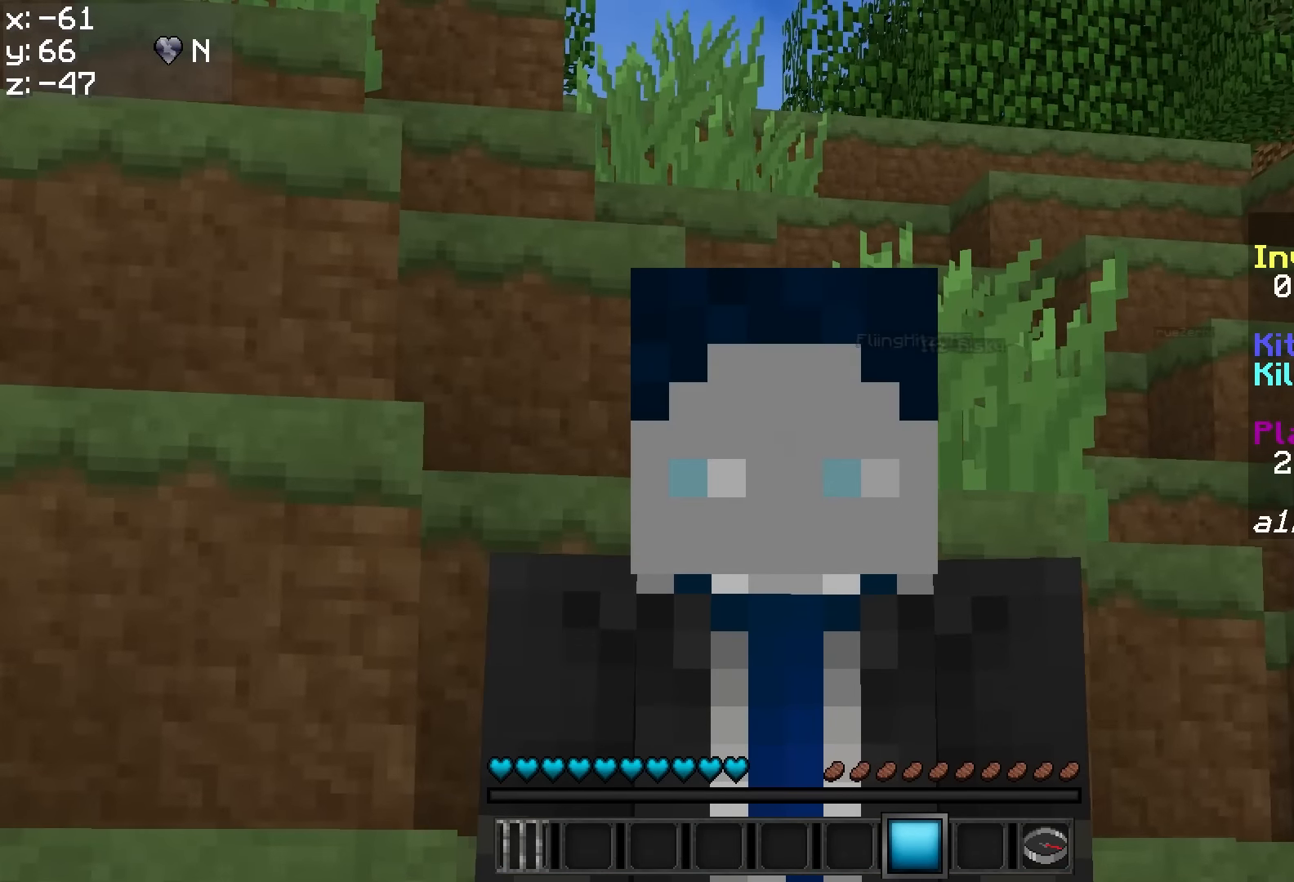
{"dt_ms": 500, "keys": [], "mouse": [], "events": []}
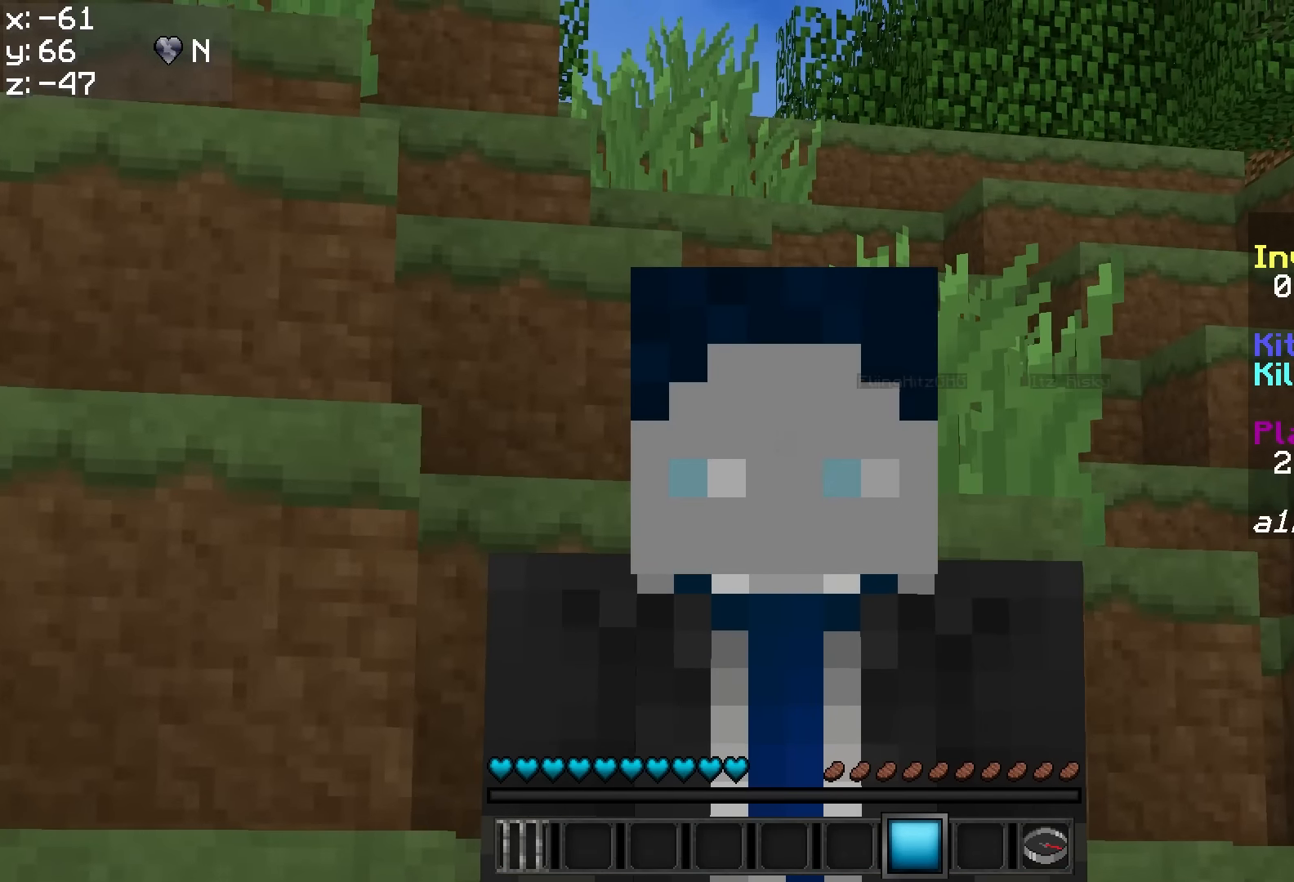
{"dt_ms": 500, "keys": [], "mouse": [], "events": []}
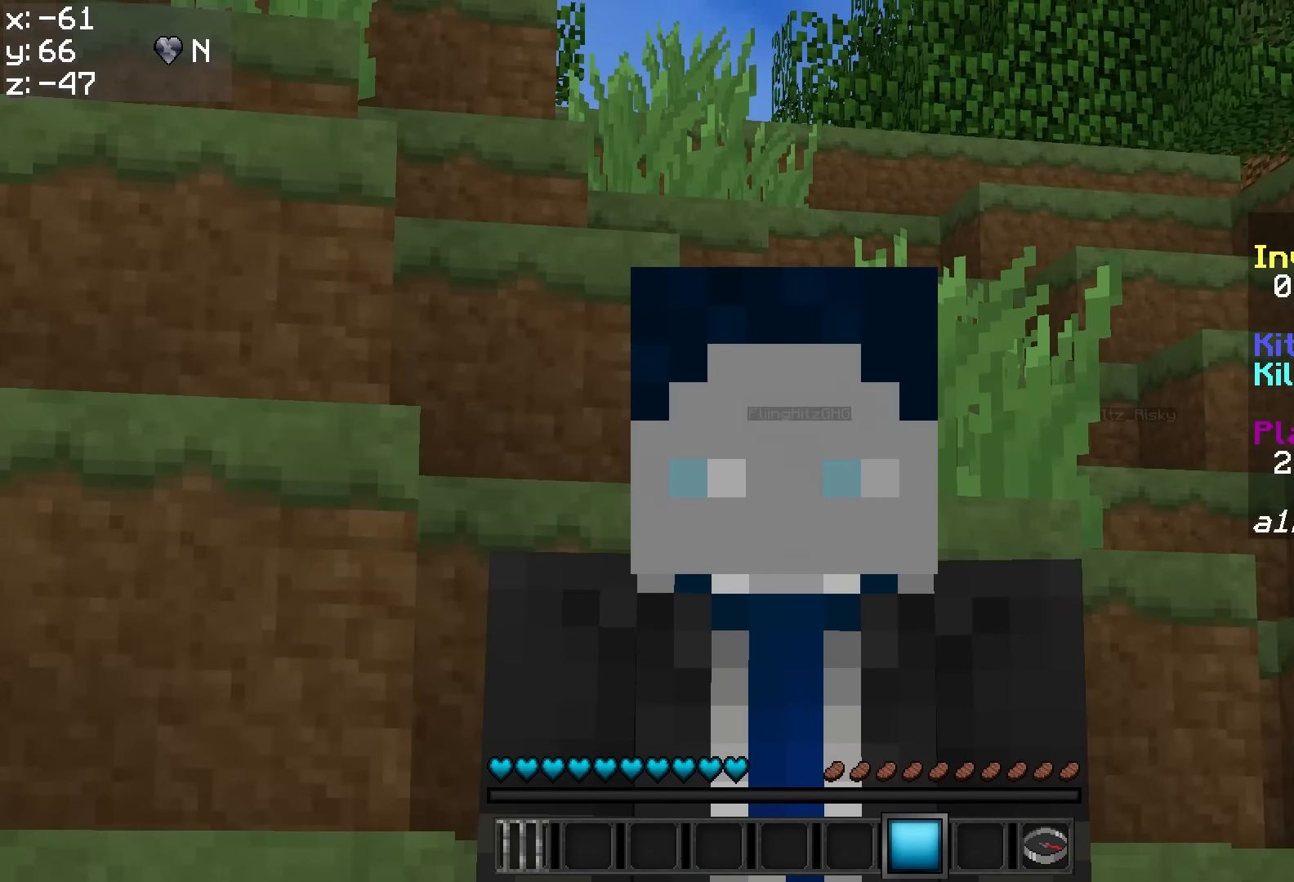
{"dt_ms": 500, "keys": [], "mouse": [], "events": []}
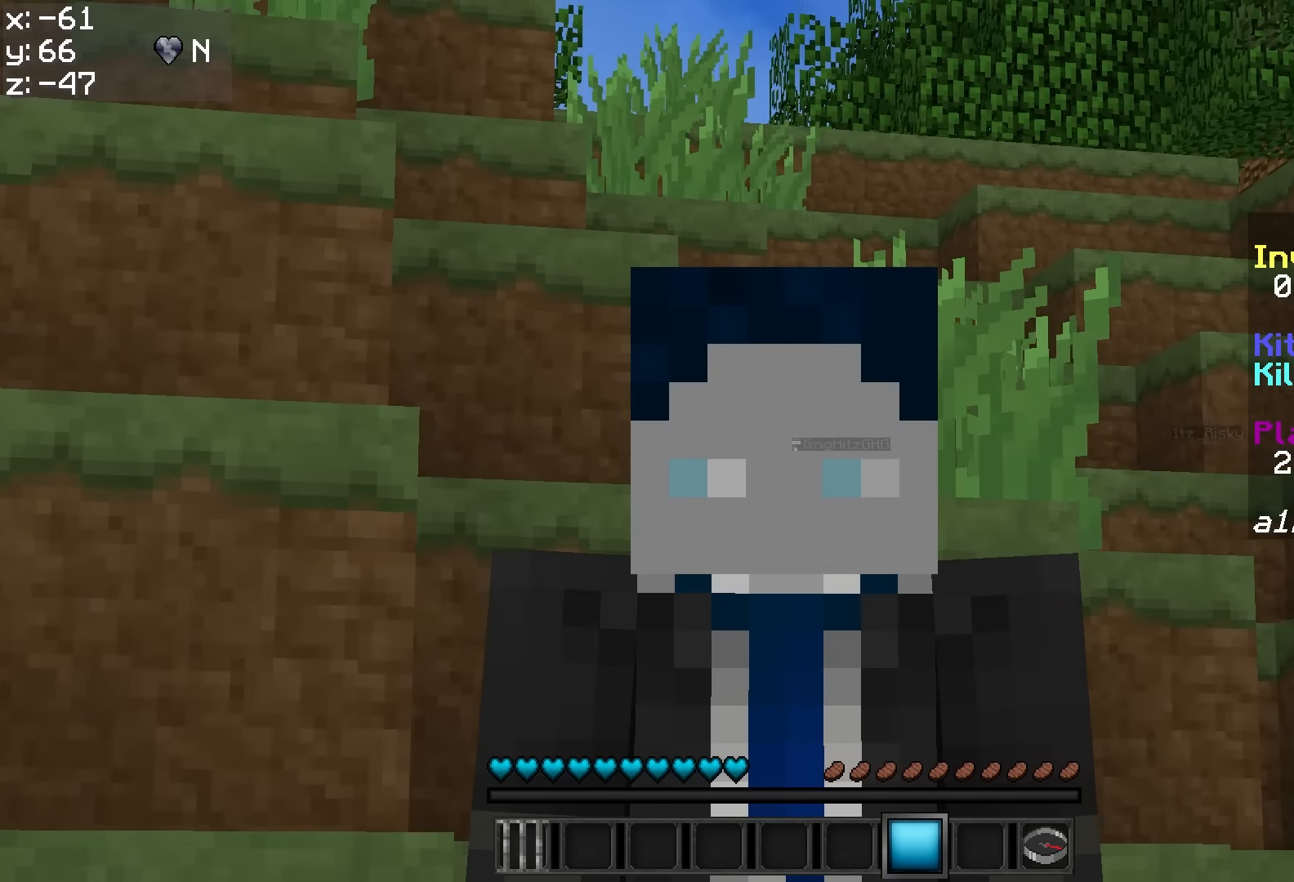
{"dt_ms": 500, "keys": [], "mouse": [], "events": []}
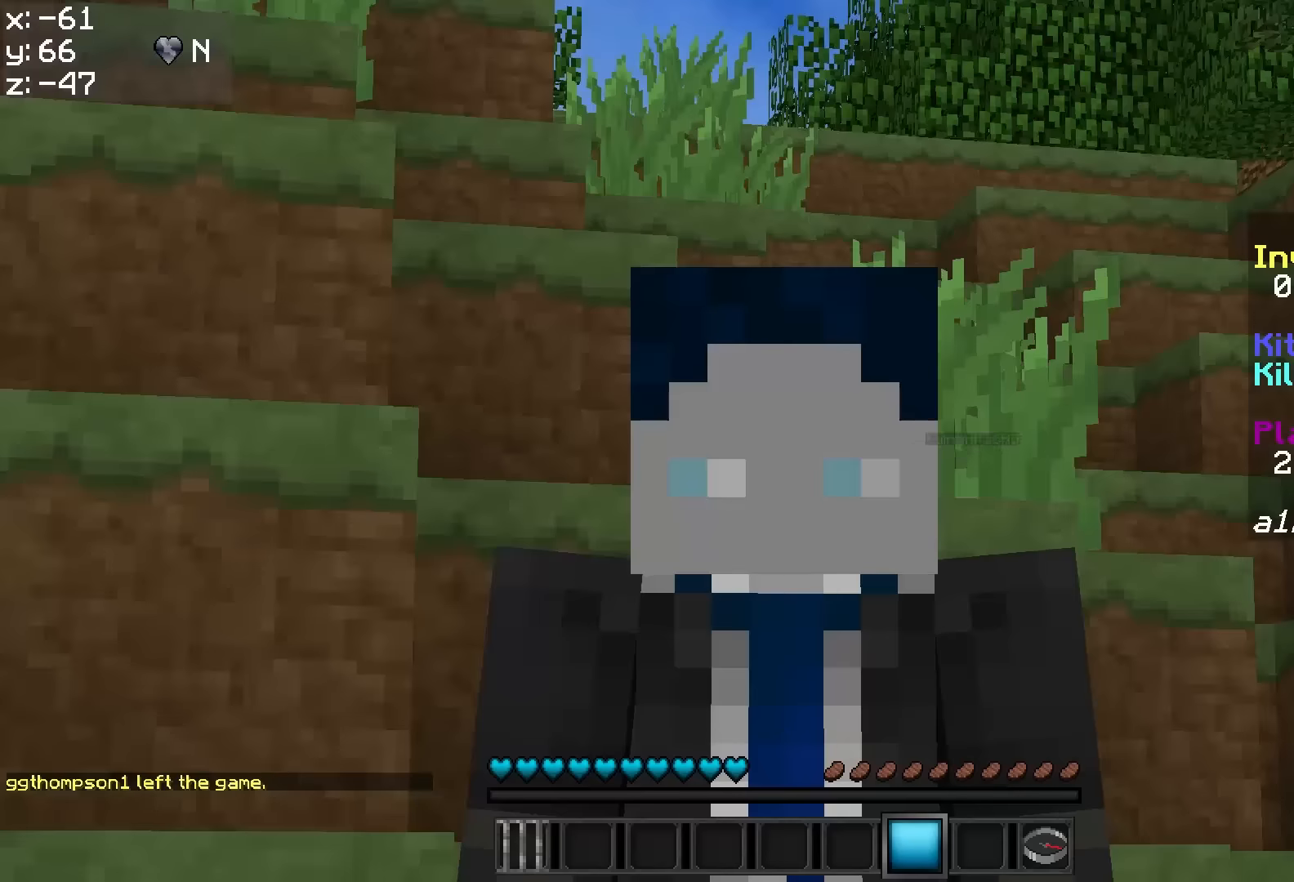
{"dt_ms": 500, "keys": ["w"], "mouse": [], "events": [[150, "w", "down"]]}
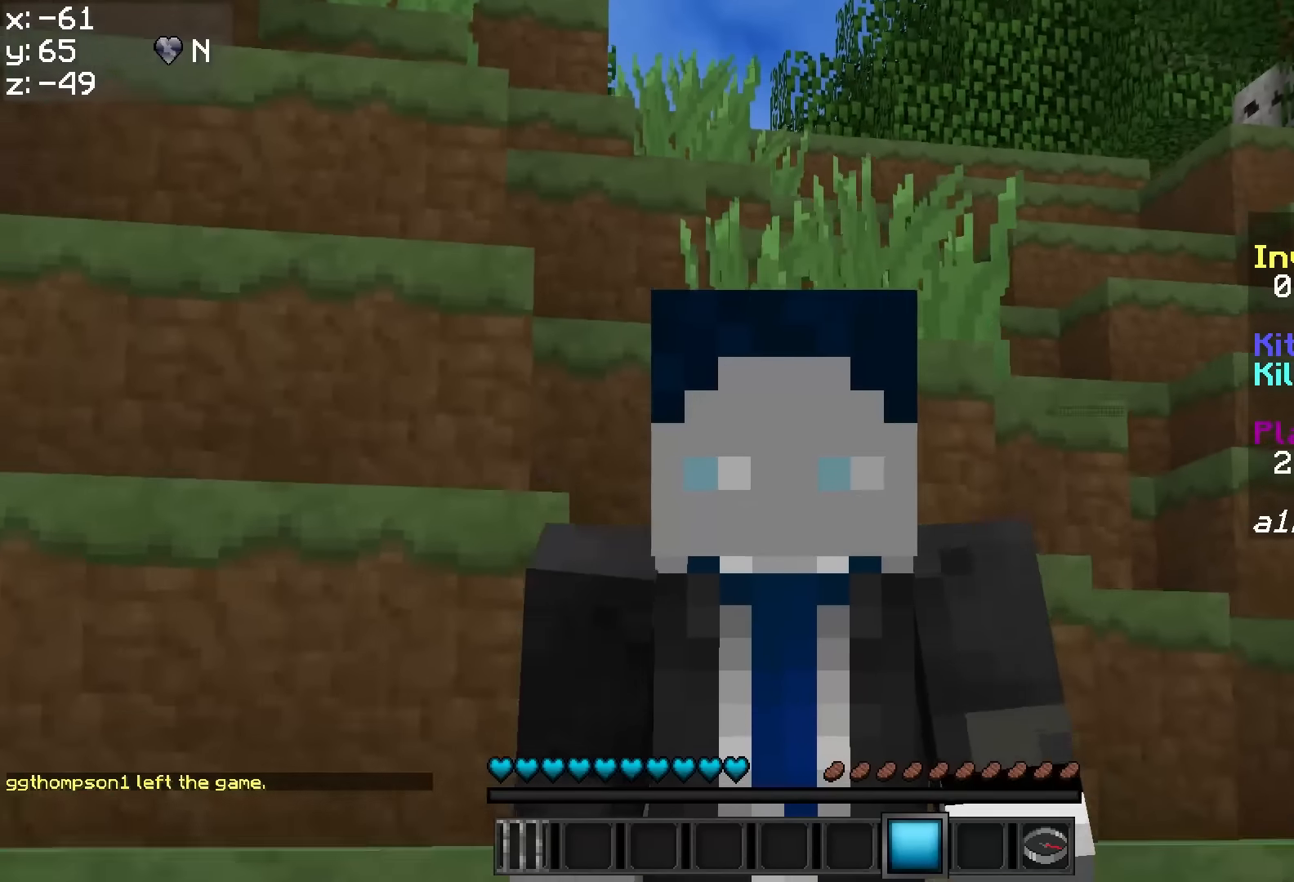
{"dt_ms": 500, "keys": [], "mouse": [], "events": [[233, "w", "up"]]}
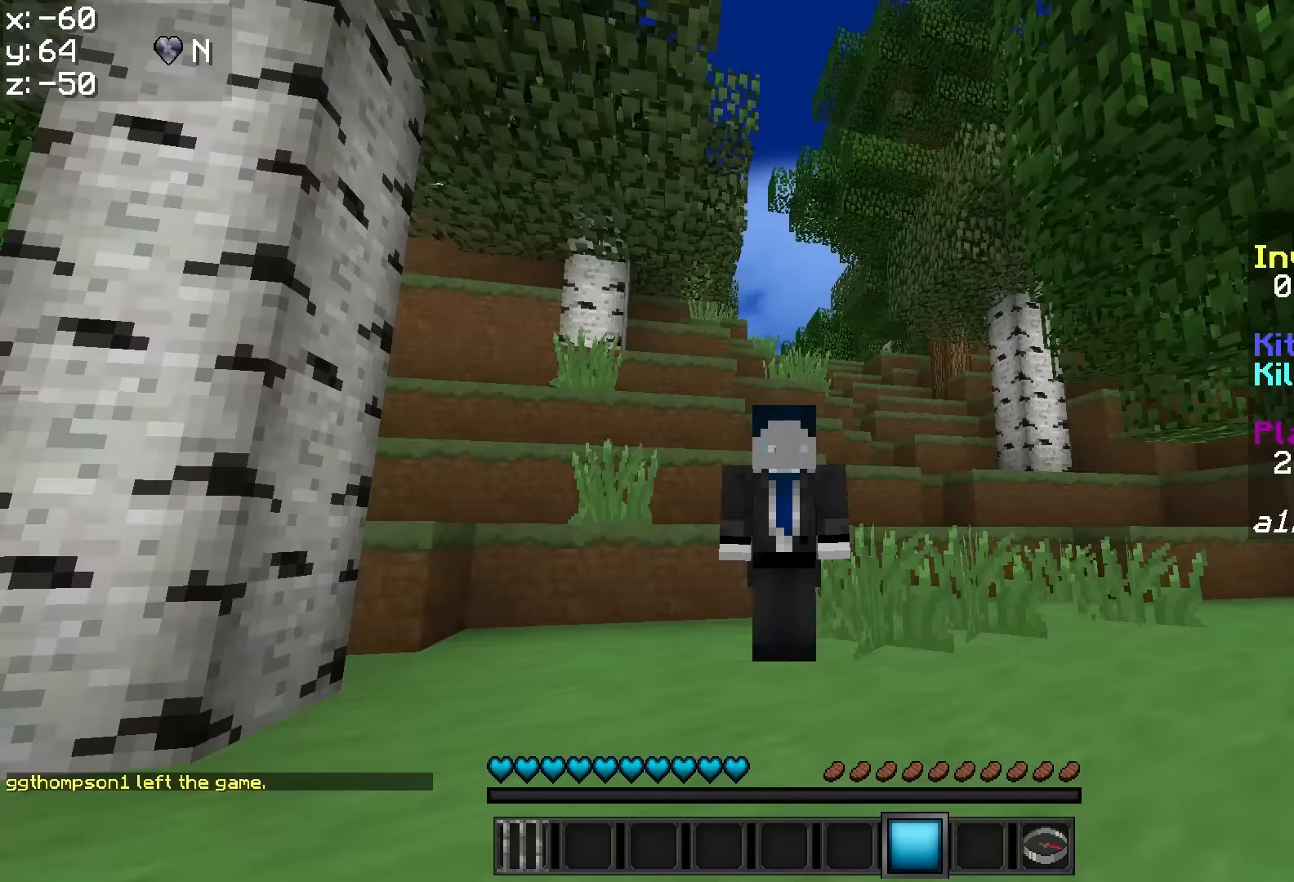
{"dt_ms": 500, "keys": ["w"], "mouse": [], "events": [[83, "w", "down"]]}
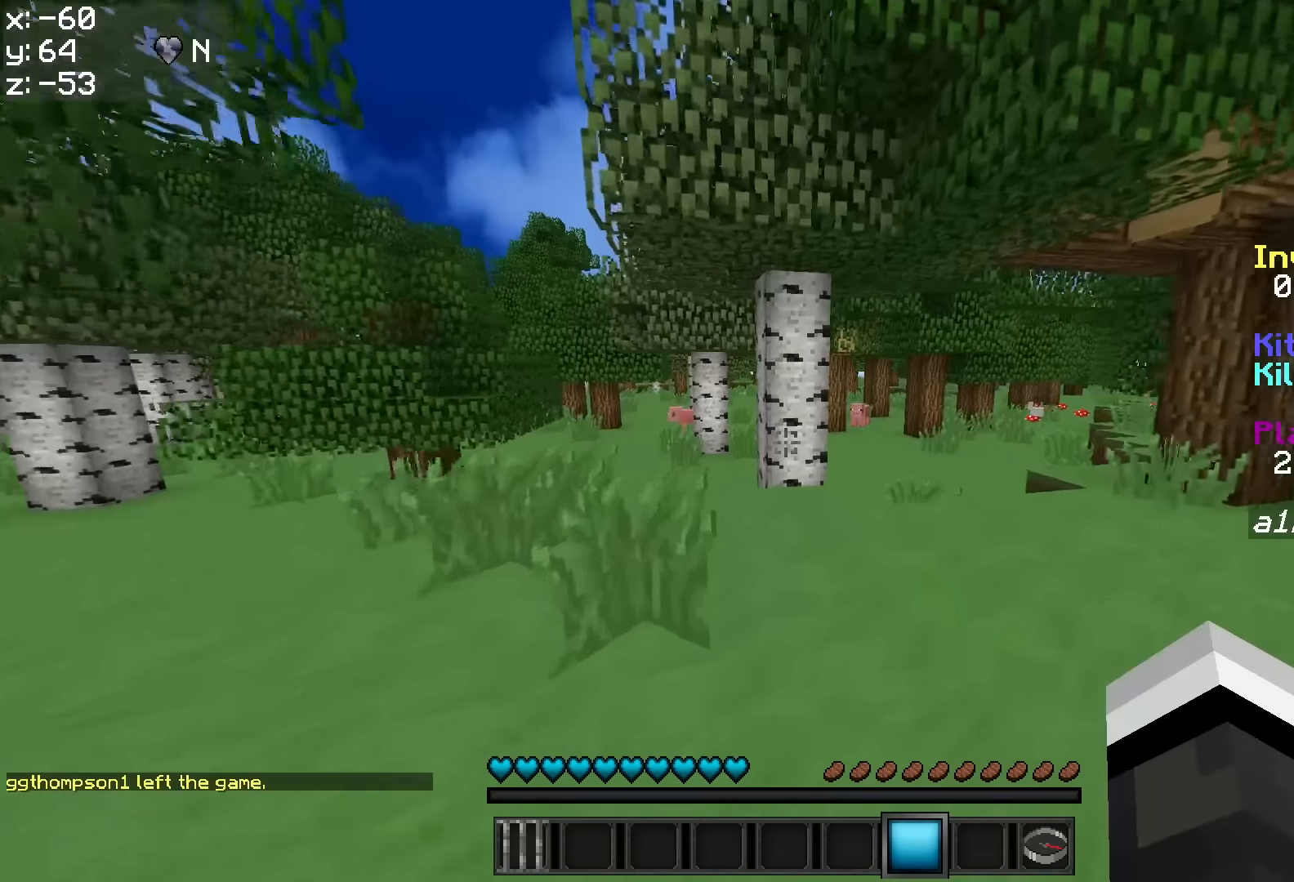
{"dt_ms": 500, "keys": ["w"], "mouse": [], "events": [[283, "a", "down"], [366, "a", "up"]]}
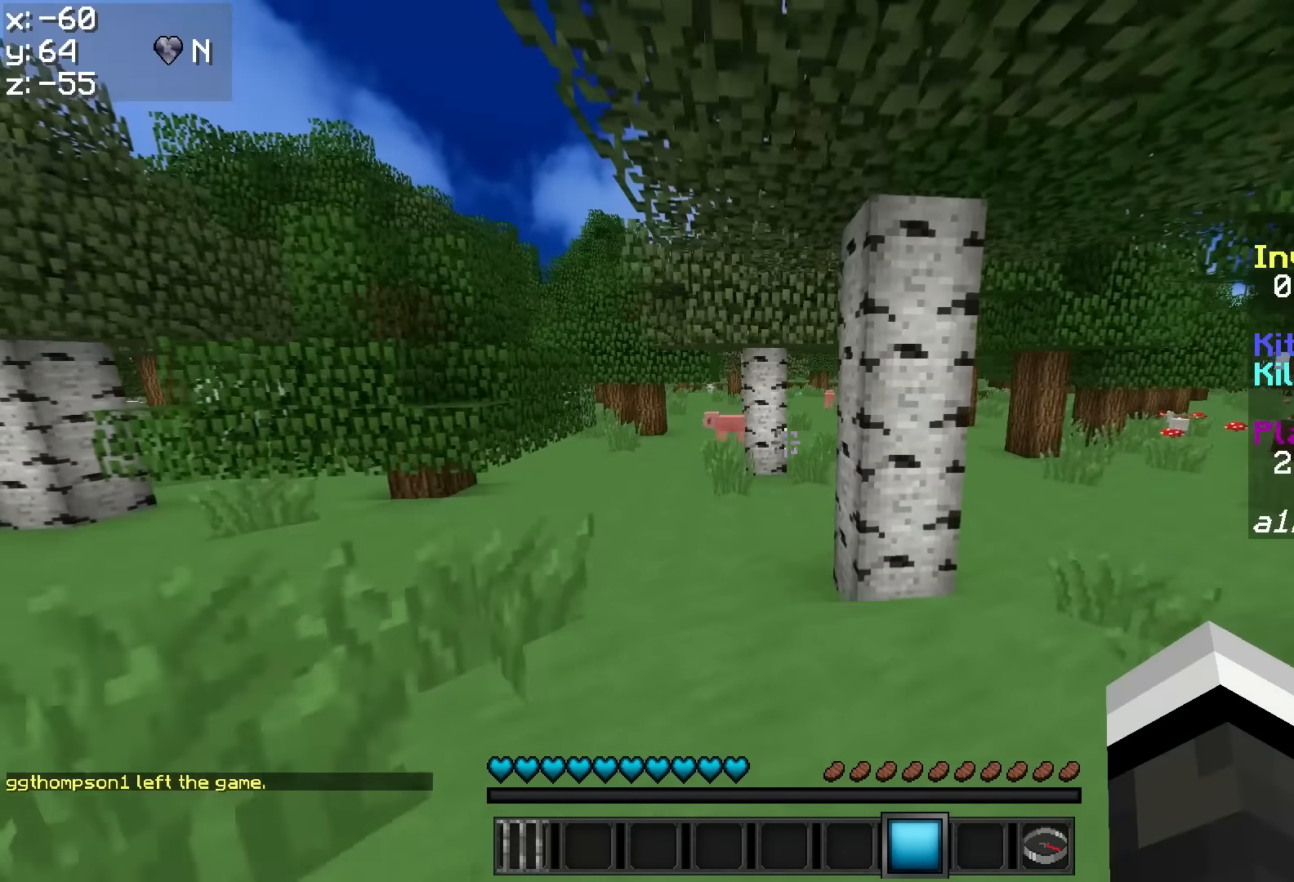
{"dt_ms": 500, "keys": ["w"], "mouse": [], "events": []}
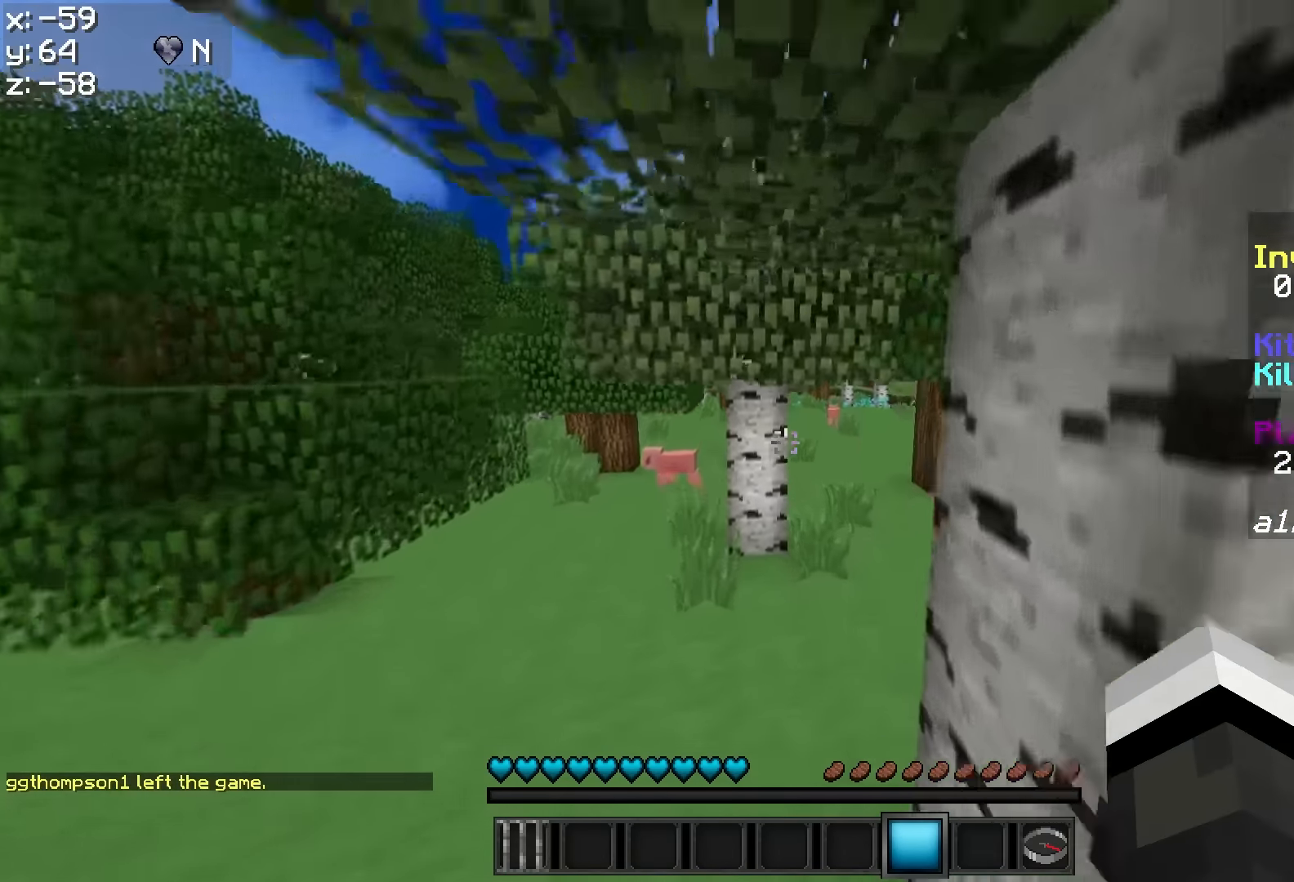
{"dt_ms": 500, "keys": ["w"], "mouse": [], "events": []}
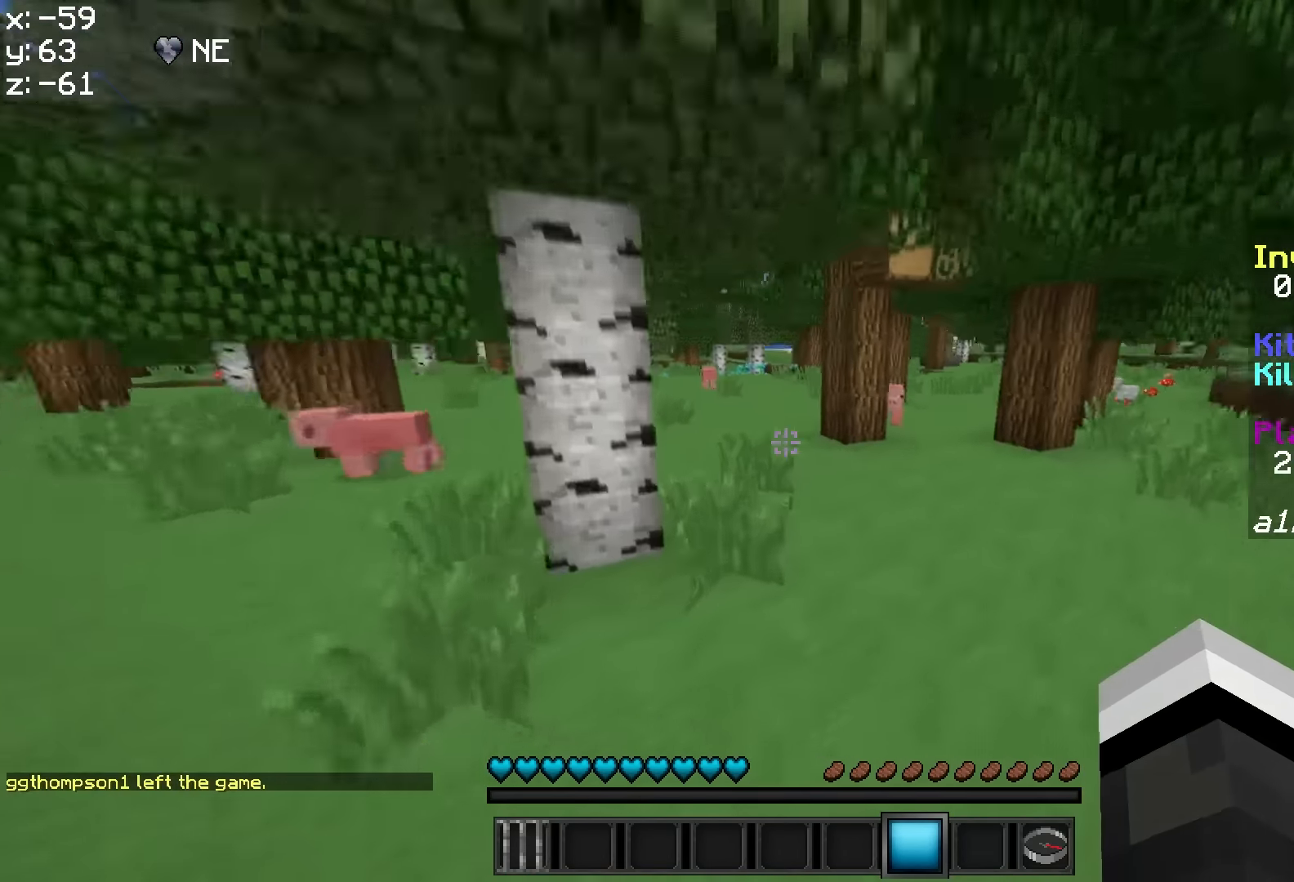
{"dt_ms": 500, "keys": ["w"], "mouse": [], "events": []}
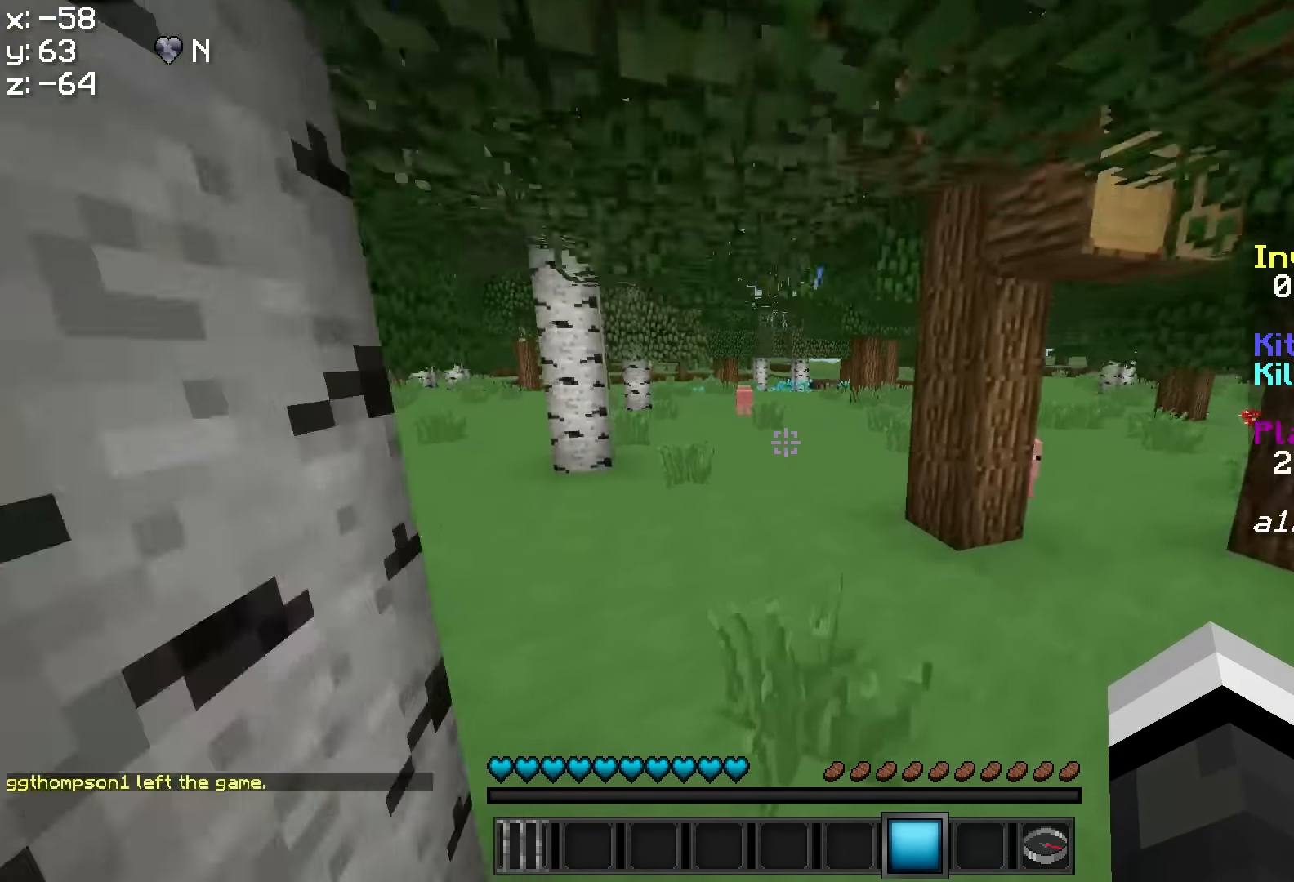
{"dt_ms": 500, "keys": ["w"], "mouse": [], "events": []}
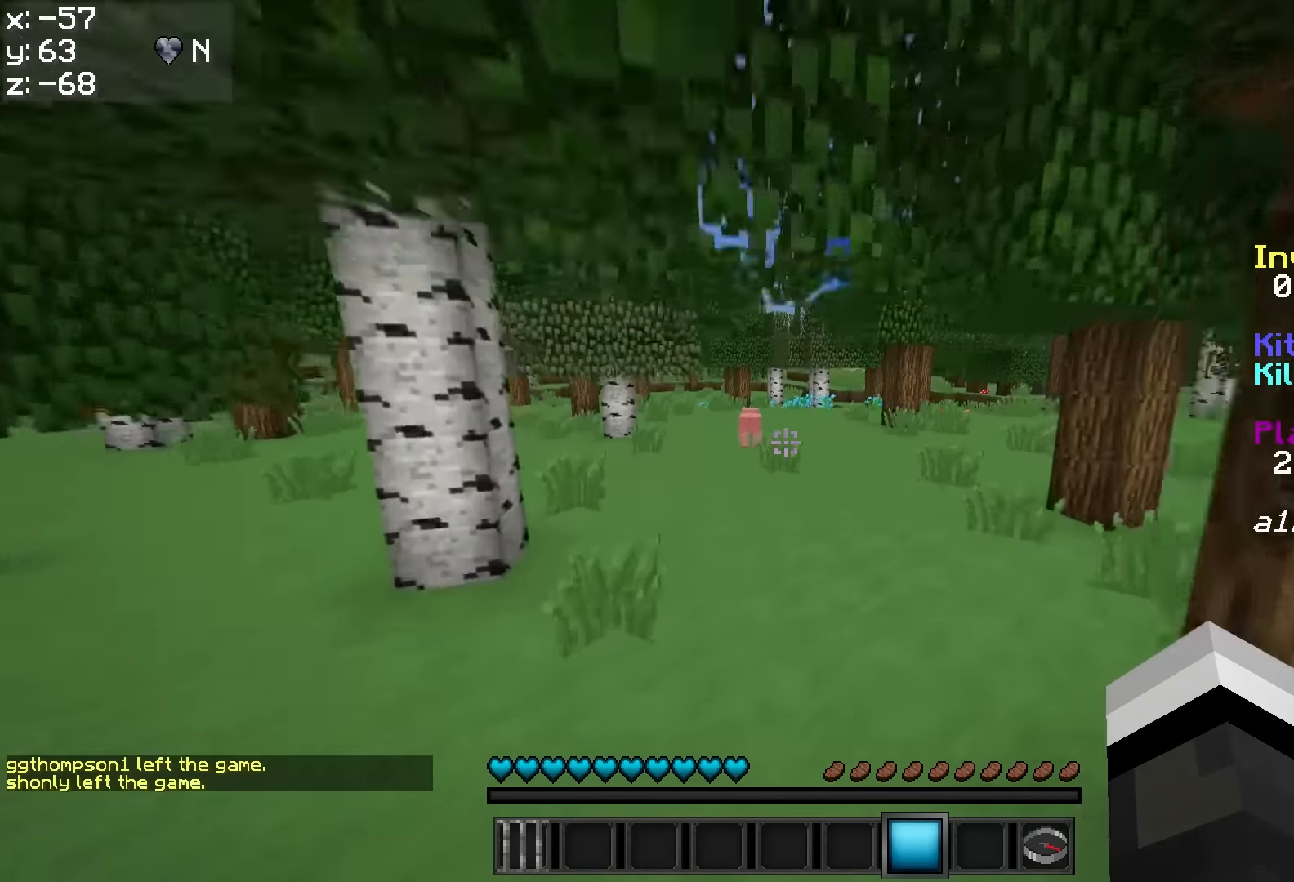
{"dt_ms": 500, "keys": ["w"], "mouse": [], "events": []}
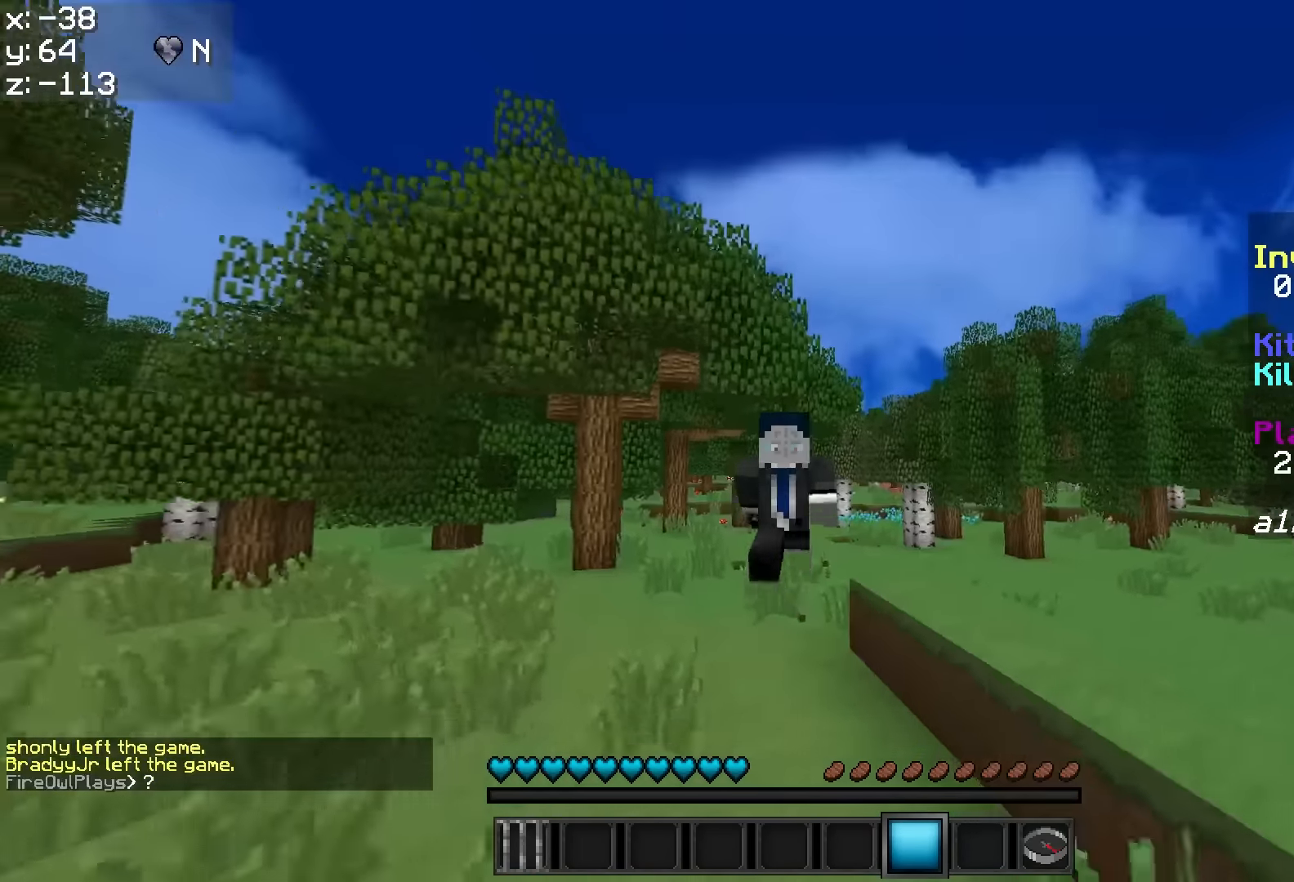
{"dt_ms": 500, "keys": ["w"], "mouse": [], "events": []}
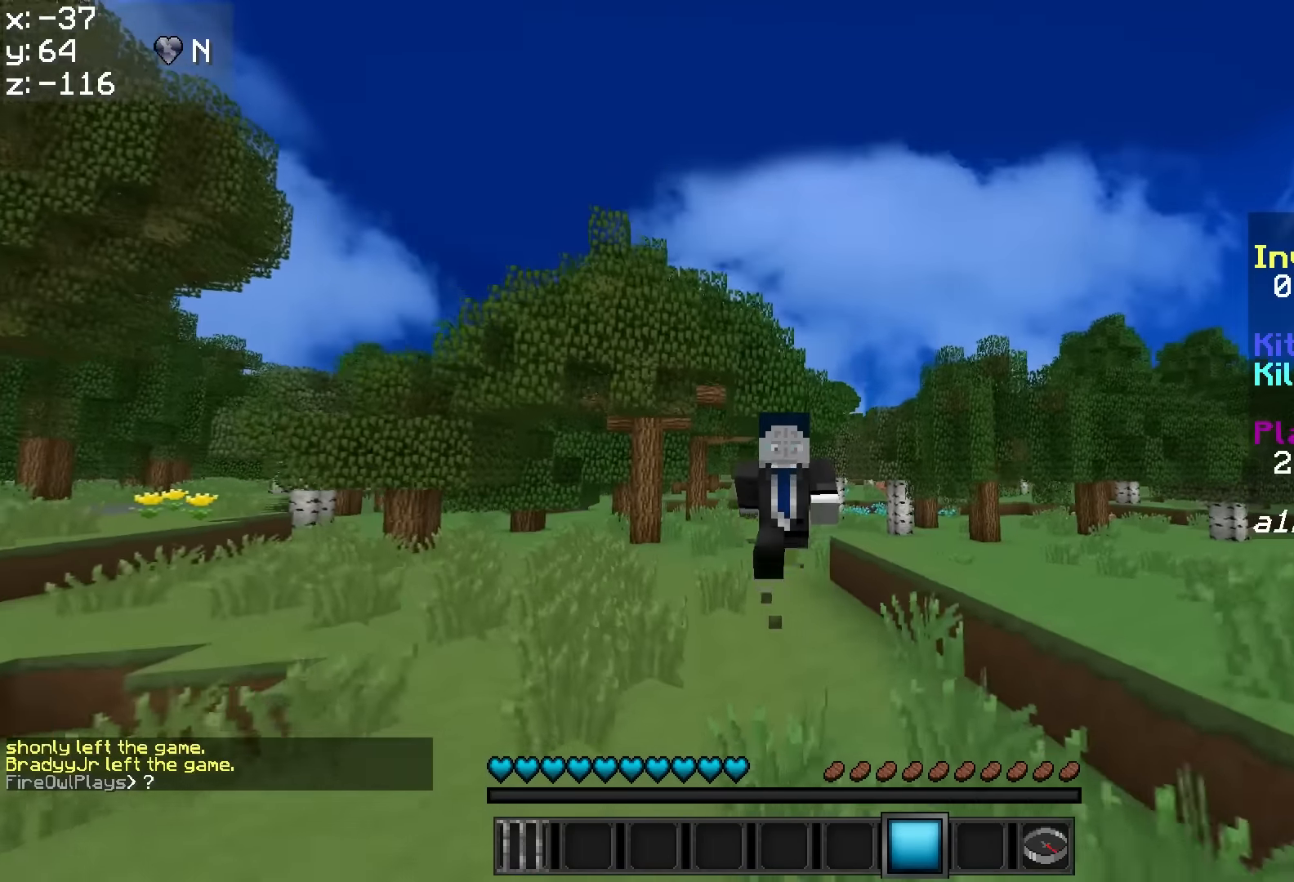
{"dt_ms": 500, "keys": ["w"], "mouse": [], "events": []}
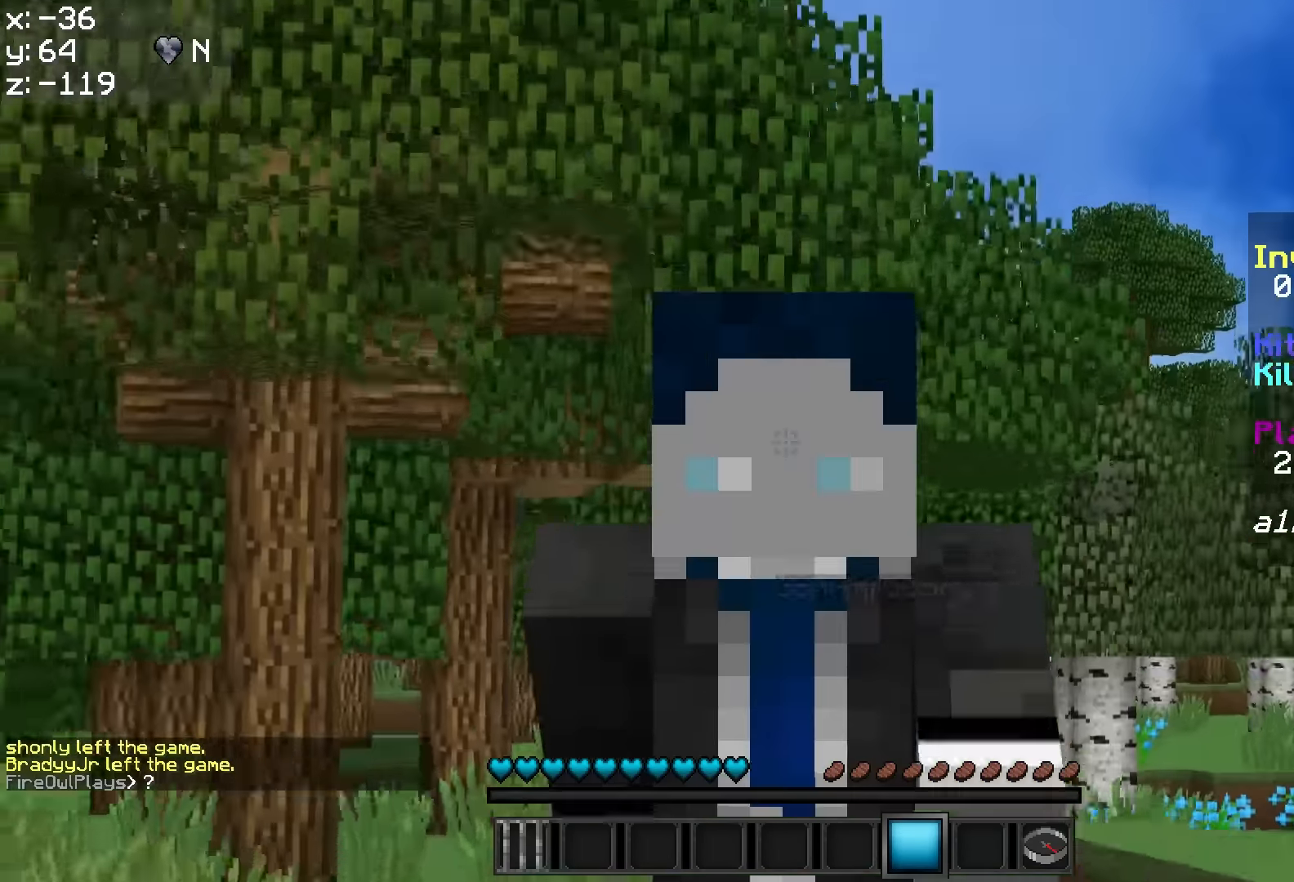
{"dt_ms": 500, "keys": ["w"], "mouse": []}